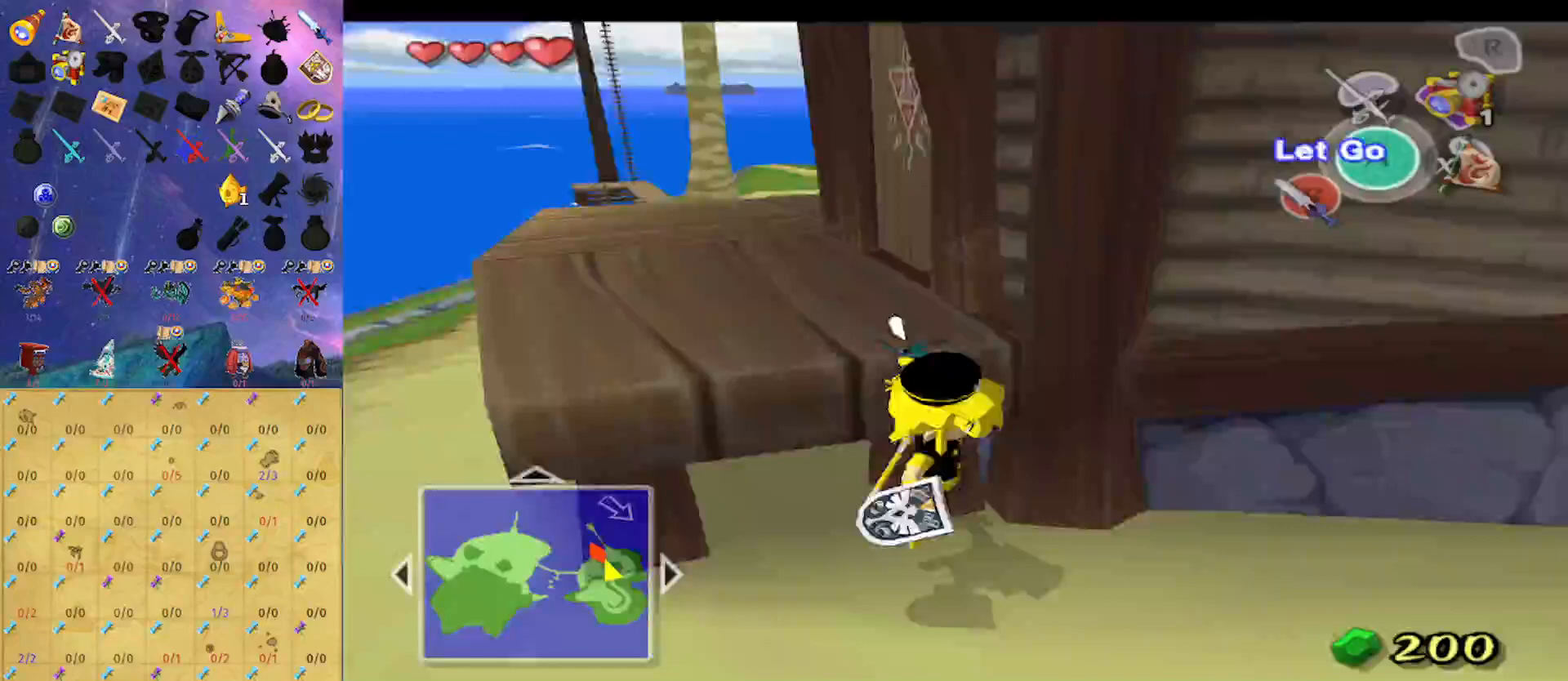
Gameplay with a controller (Nintendo layout); each line is a JSON object with the inputs held at the frame after it. "events" lists button and stick changes between this image and that frame as [ms after this image, input, new state], when the widget could be followed in between. Not read: L3 R3.
{"buttons": ["L1"], "left_stick": "right", "right_stick": "center", "events": [[200, "left_stick", "right"]]}
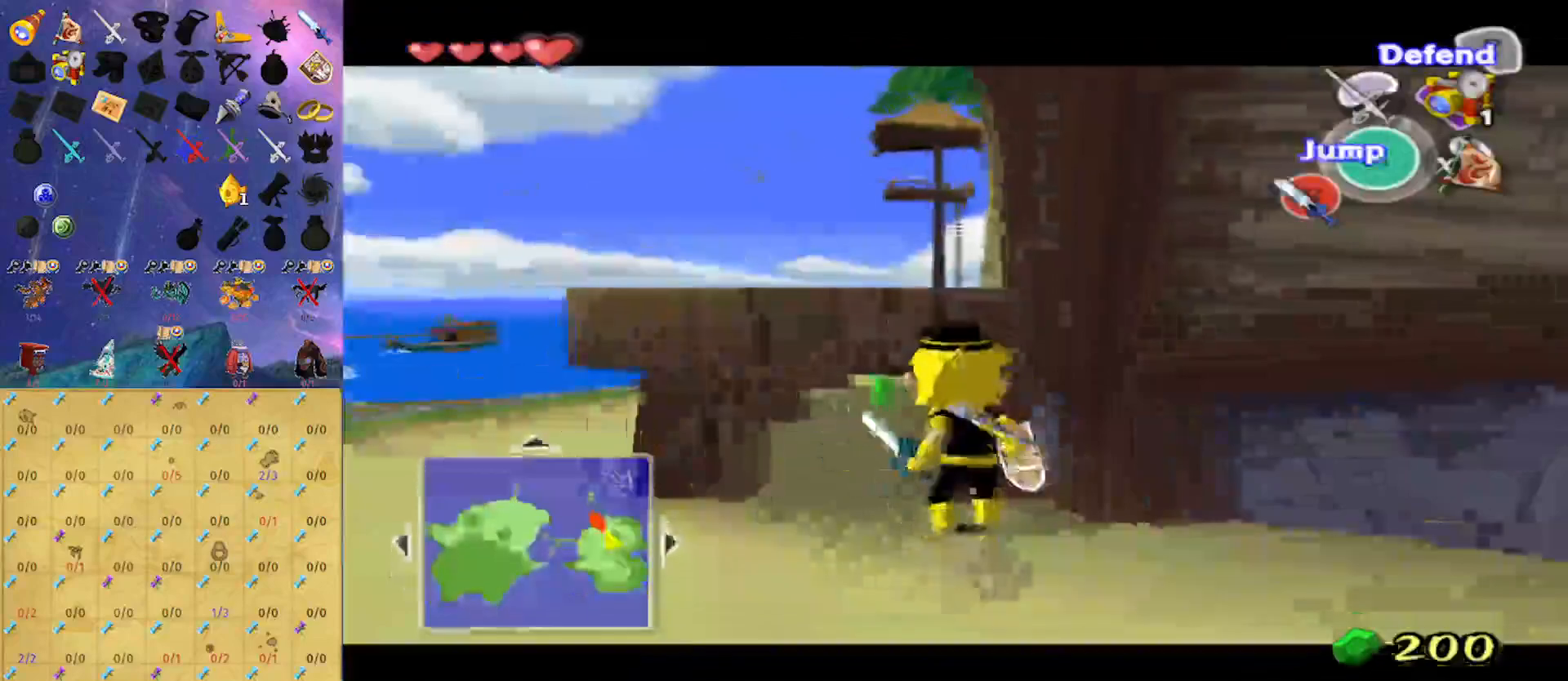
{"buttons": [], "left_stick": "up", "right_stick": "center", "events": [[200, "L1", "up"], [233, "left_stick", "up"], [300, "right_stick", "down"], [433, "right_stick", "center"]]}
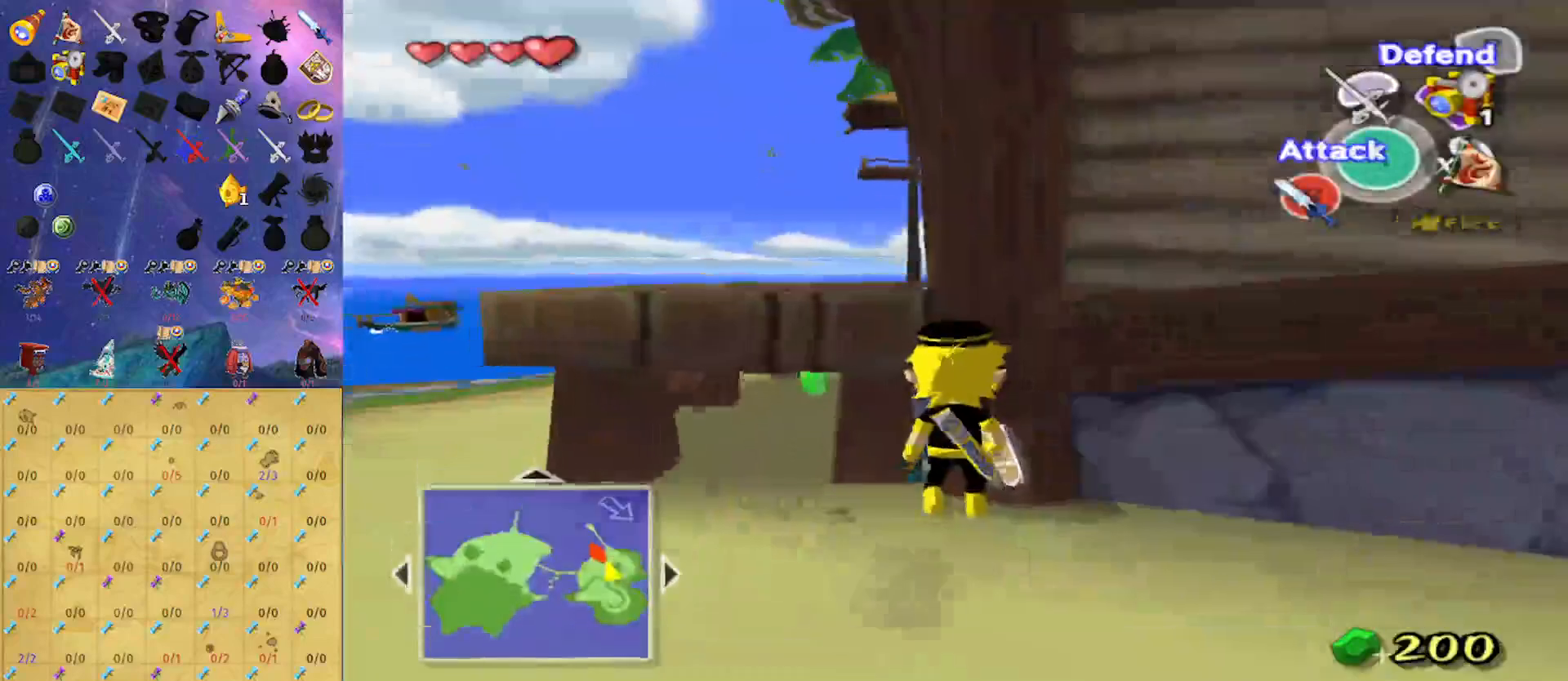
{"buttons": [], "left_stick": "up", "right_stick": "center", "events": [[300, "right_stick", "down-left"], [400, "right_stick", "center"]]}
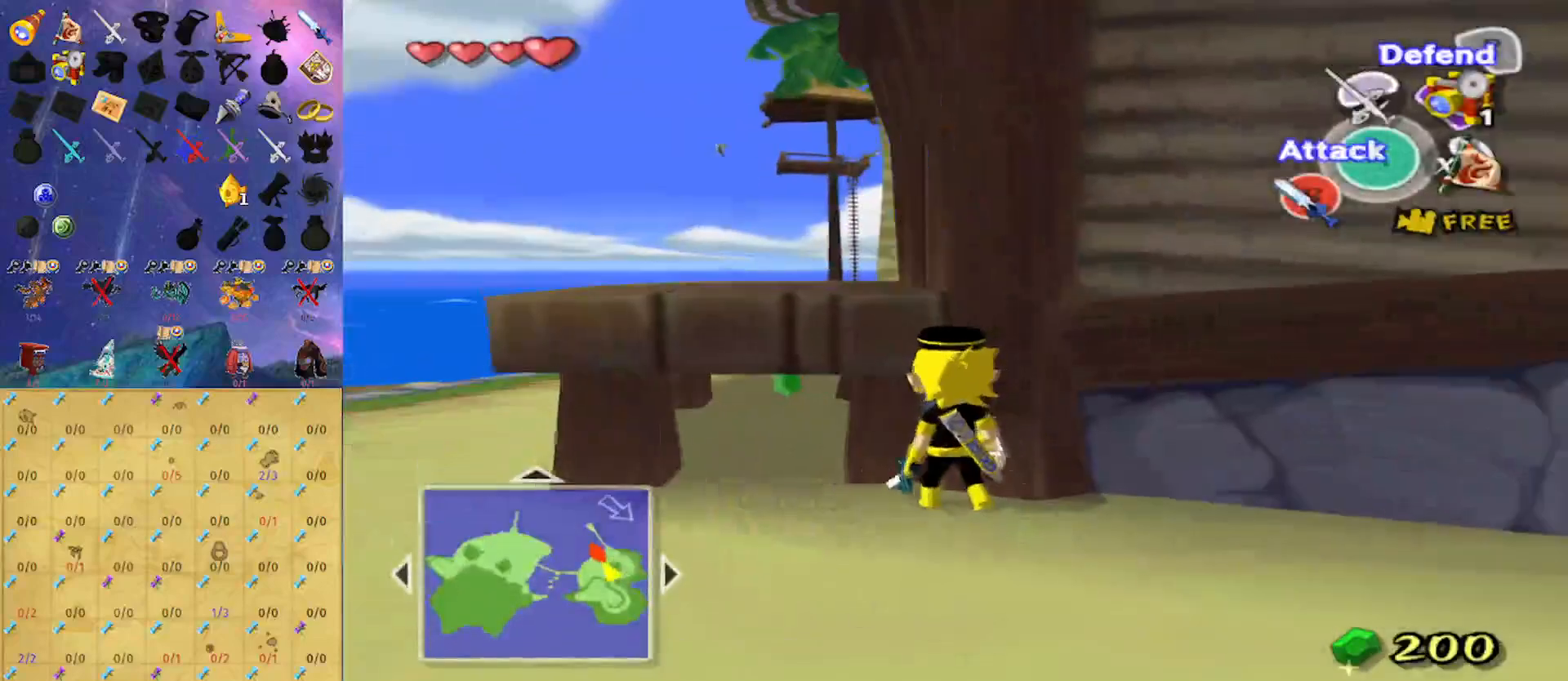
{"buttons": [], "left_stick": "up", "right_stick": "center", "events": []}
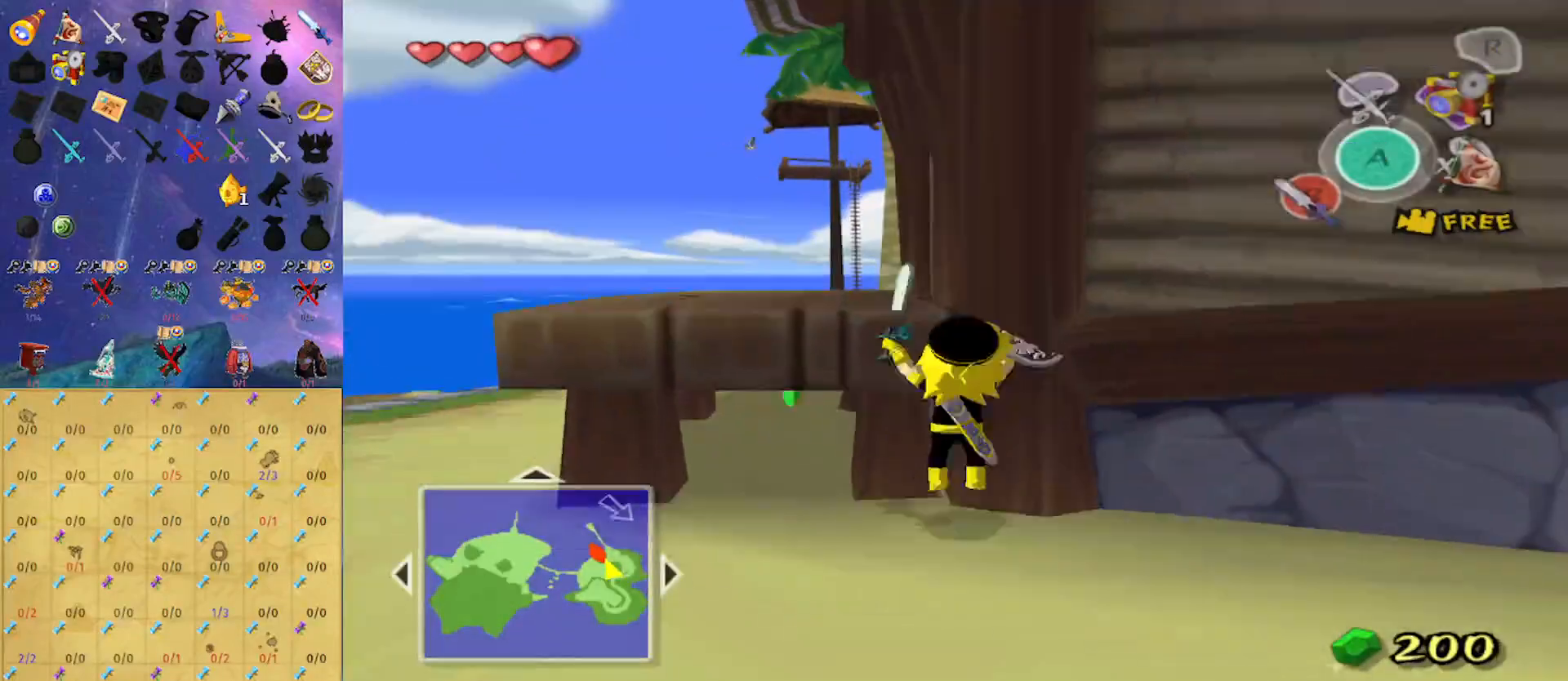
{"buttons": [], "left_stick": "up", "right_stick": "center", "events": []}
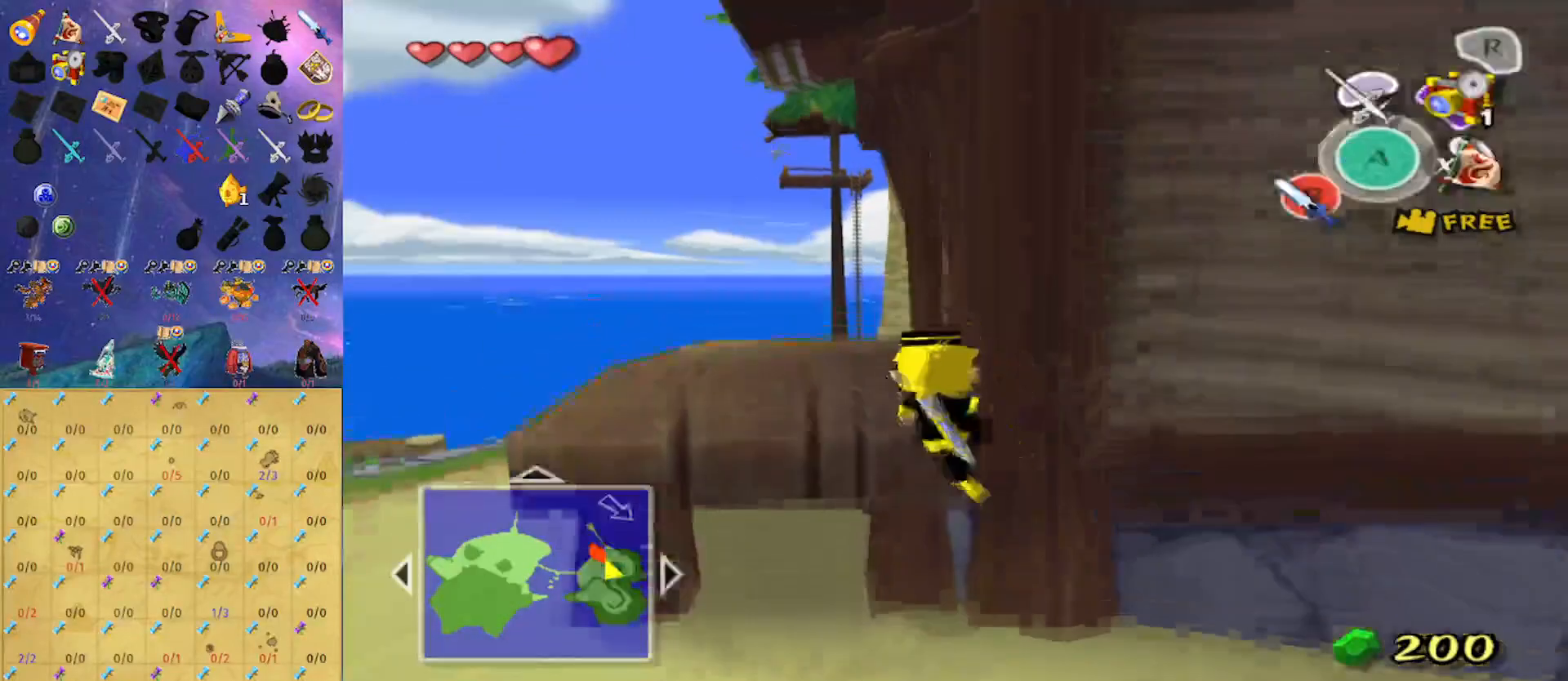
{"buttons": [], "left_stick": "up", "right_stick": "center", "events": []}
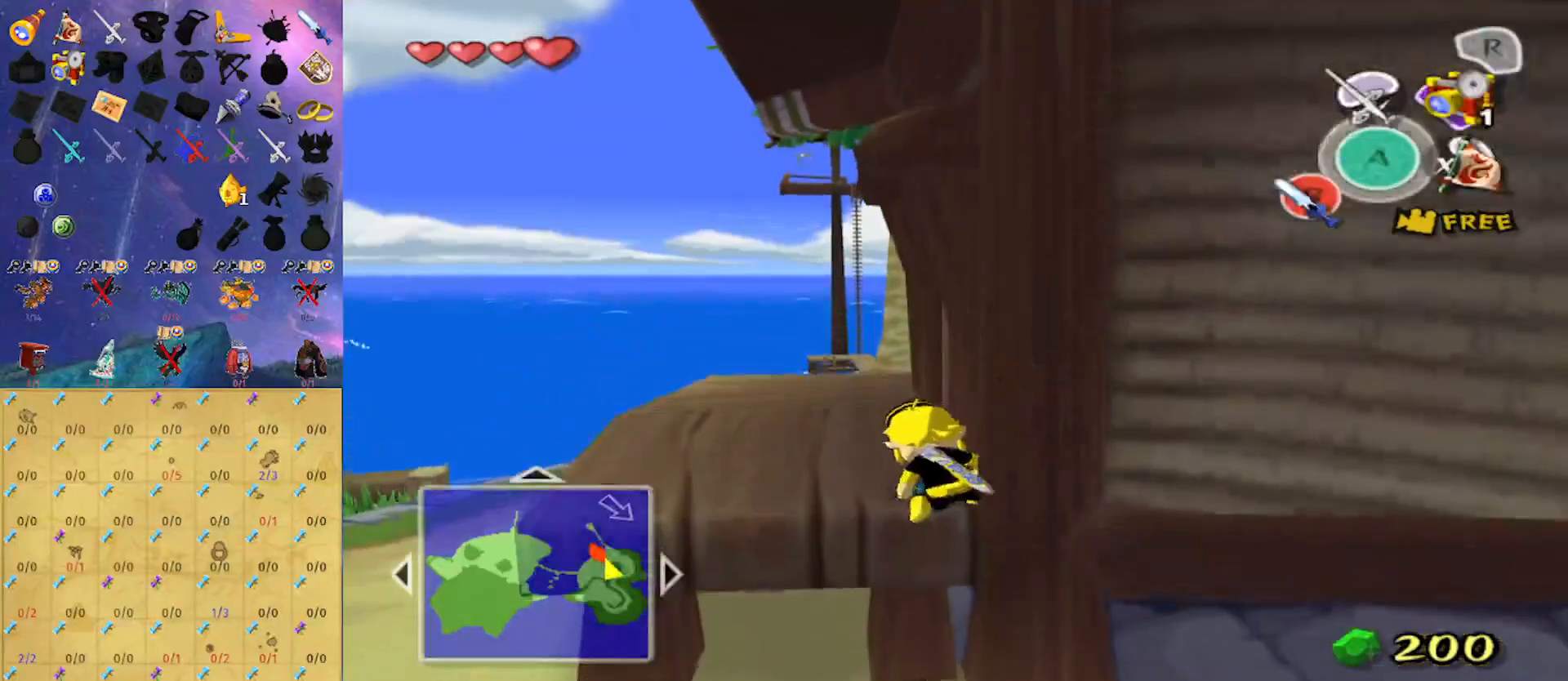
{"buttons": ["L1"], "left_stick": "center", "right_stick": "center", "events": [[167, "A", "down"], [367, "A", "up"], [467, "L1", "down"], [467, "left_stick", "center"]]}
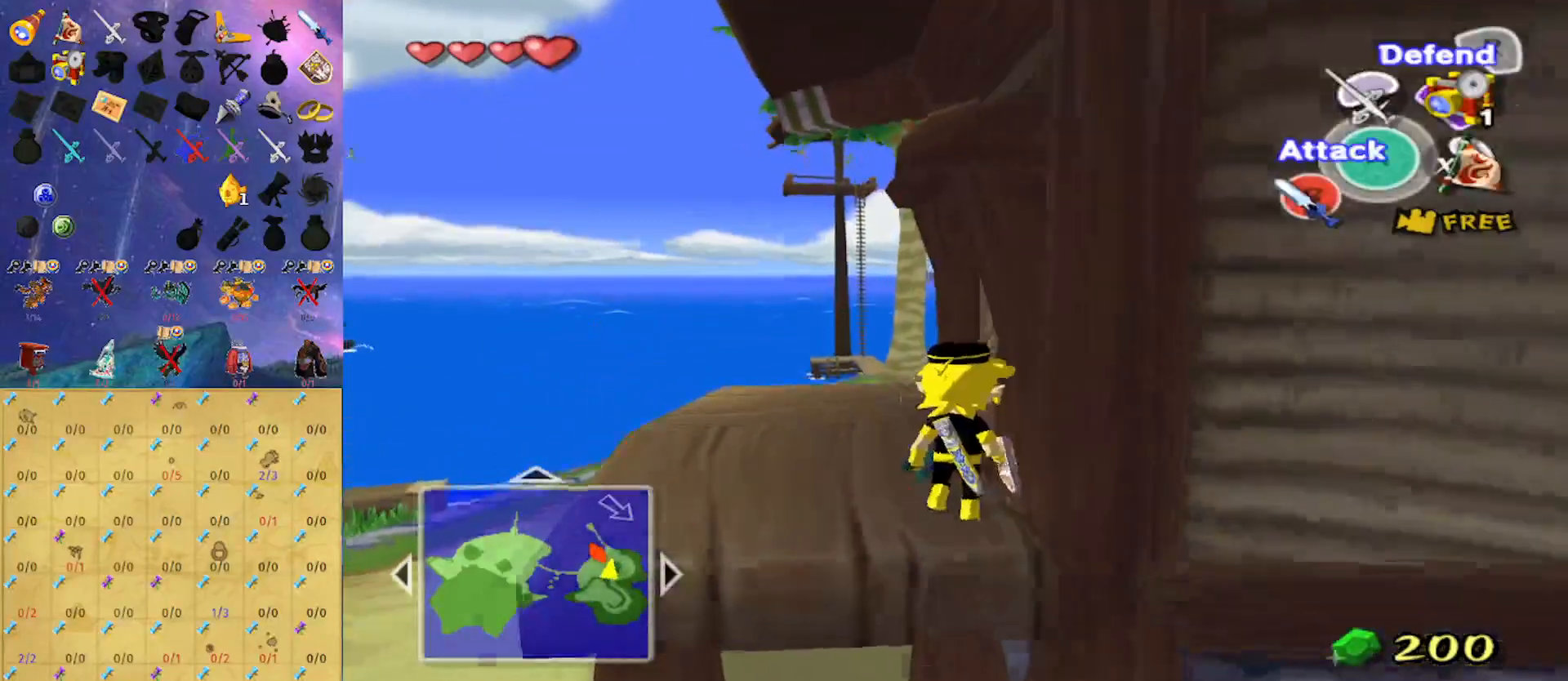
{"buttons": ["L1"], "left_stick": "down-right", "right_stick": "center", "events": [[167, "left_stick", "down"], [367, "left_stick", "down-right"]]}
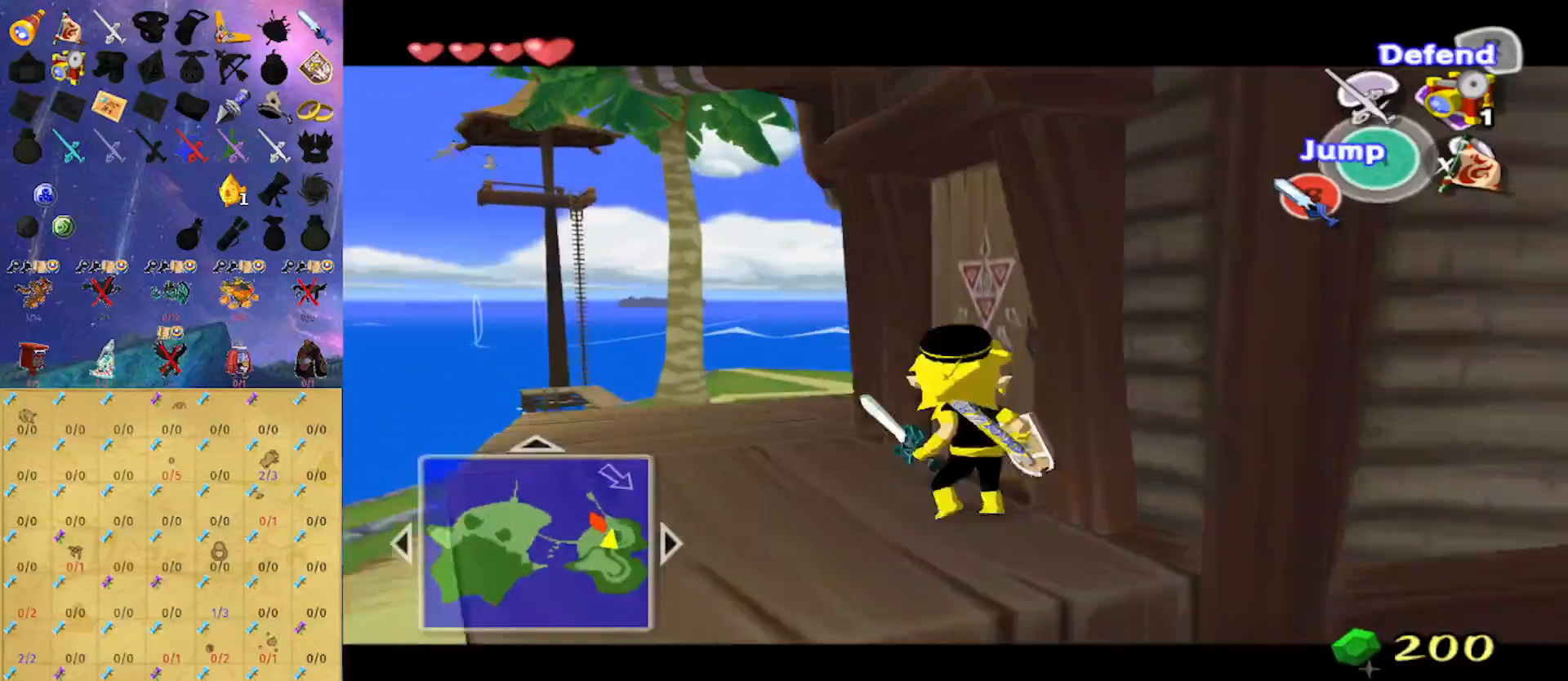
{"buttons": ["L1"], "left_stick": "right", "right_stick": "center", "events": [[433, "left_stick", "right"]]}
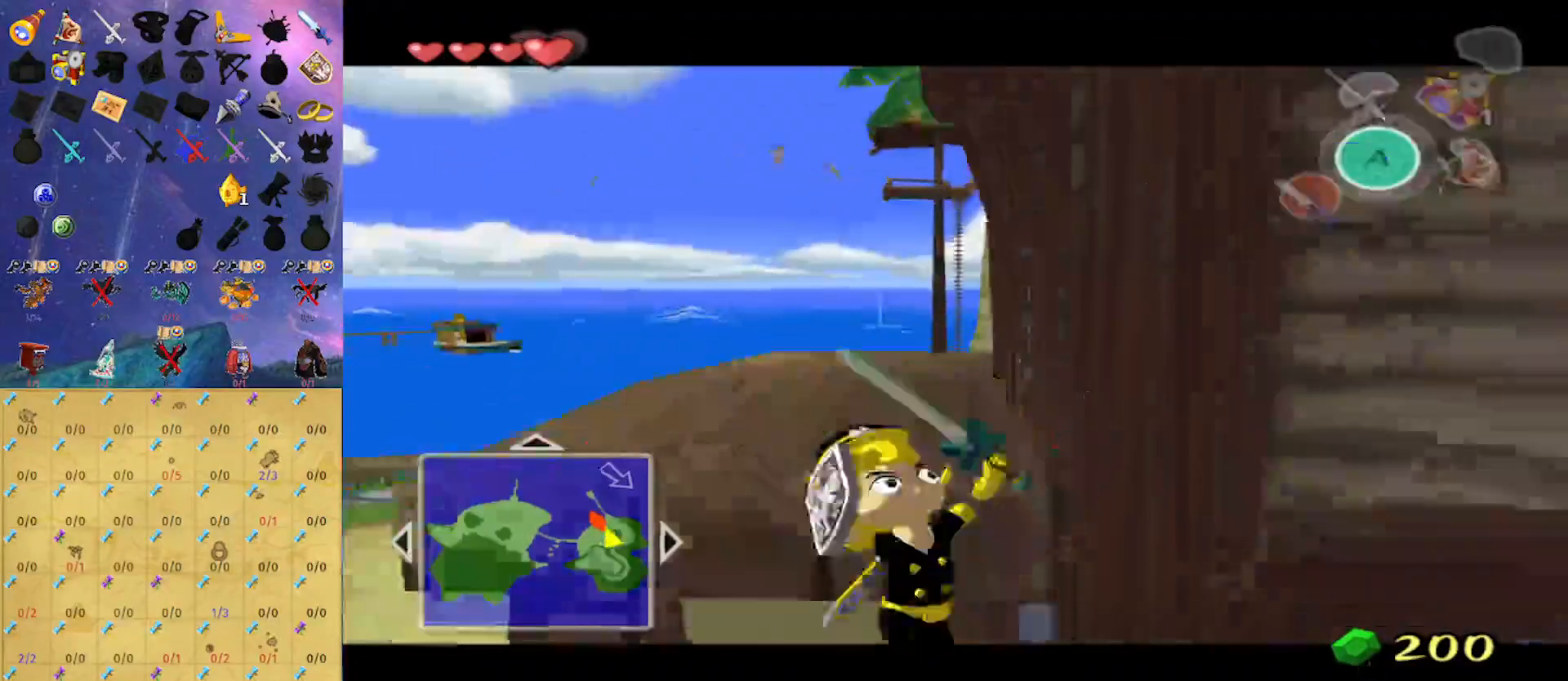
{"buttons": ["L1"], "left_stick": "right", "right_stick": "center", "events": [[133, "A", "down"], [200, "left_stick", "center"], [233, "A", "up"], [300, "A", "down"], [333, "left_stick", "right"], [367, "A", "up"]]}
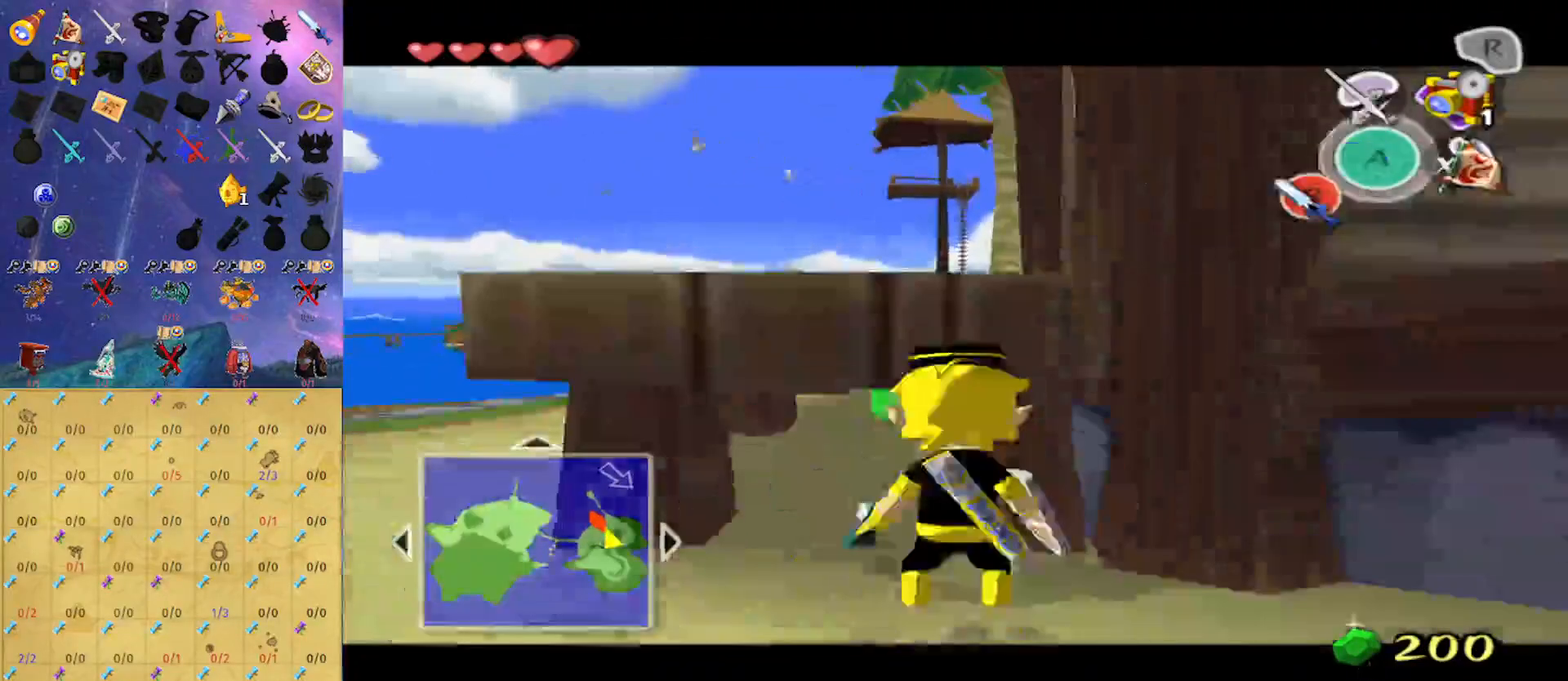
{"buttons": [], "left_stick": "up", "right_stick": "center", "events": [[100, "right_stick", "down-left"], [300, "L1", "up"], [333, "left_stick", "up"], [333, "right_stick", "center"]]}
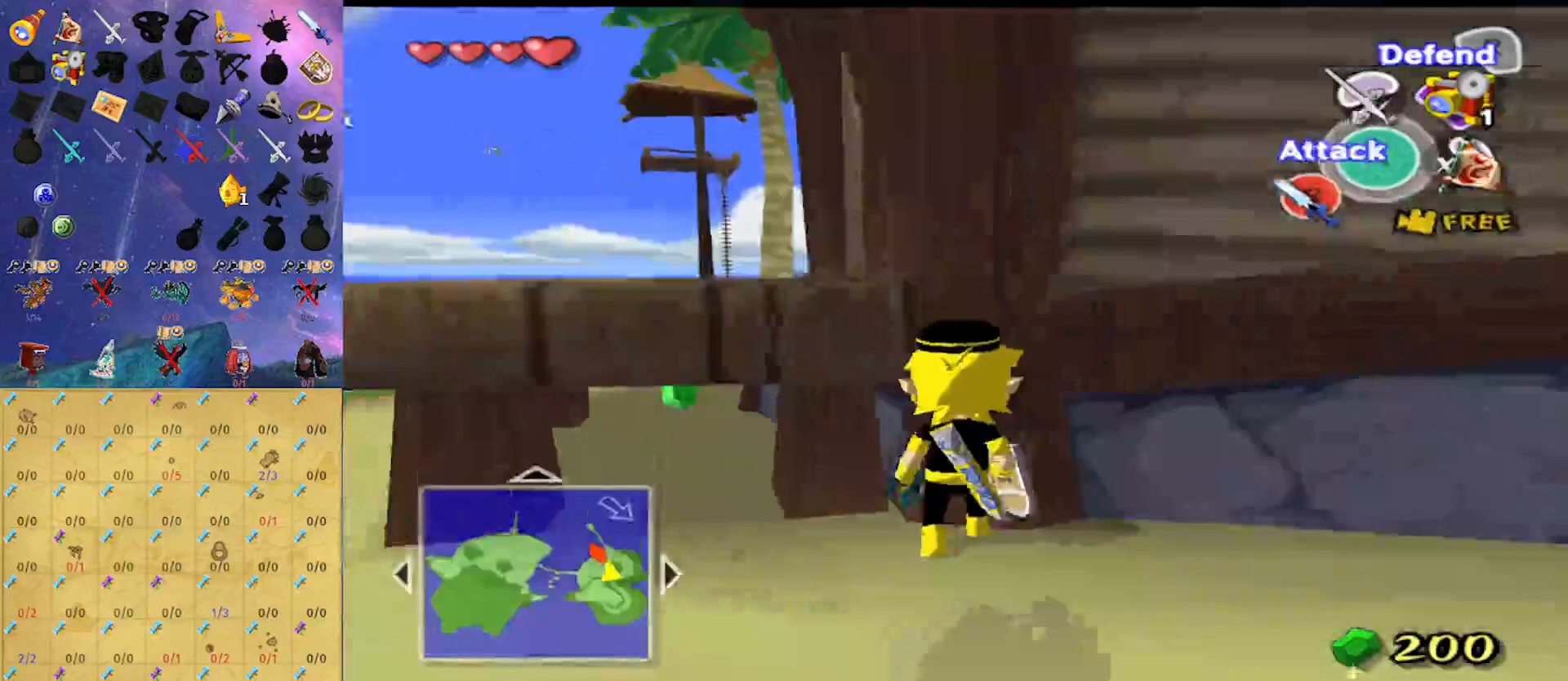
{"buttons": [], "left_stick": "up", "right_stick": "center", "events": [[67, "right_stick", "down"], [200, "right_stick", "center"]]}
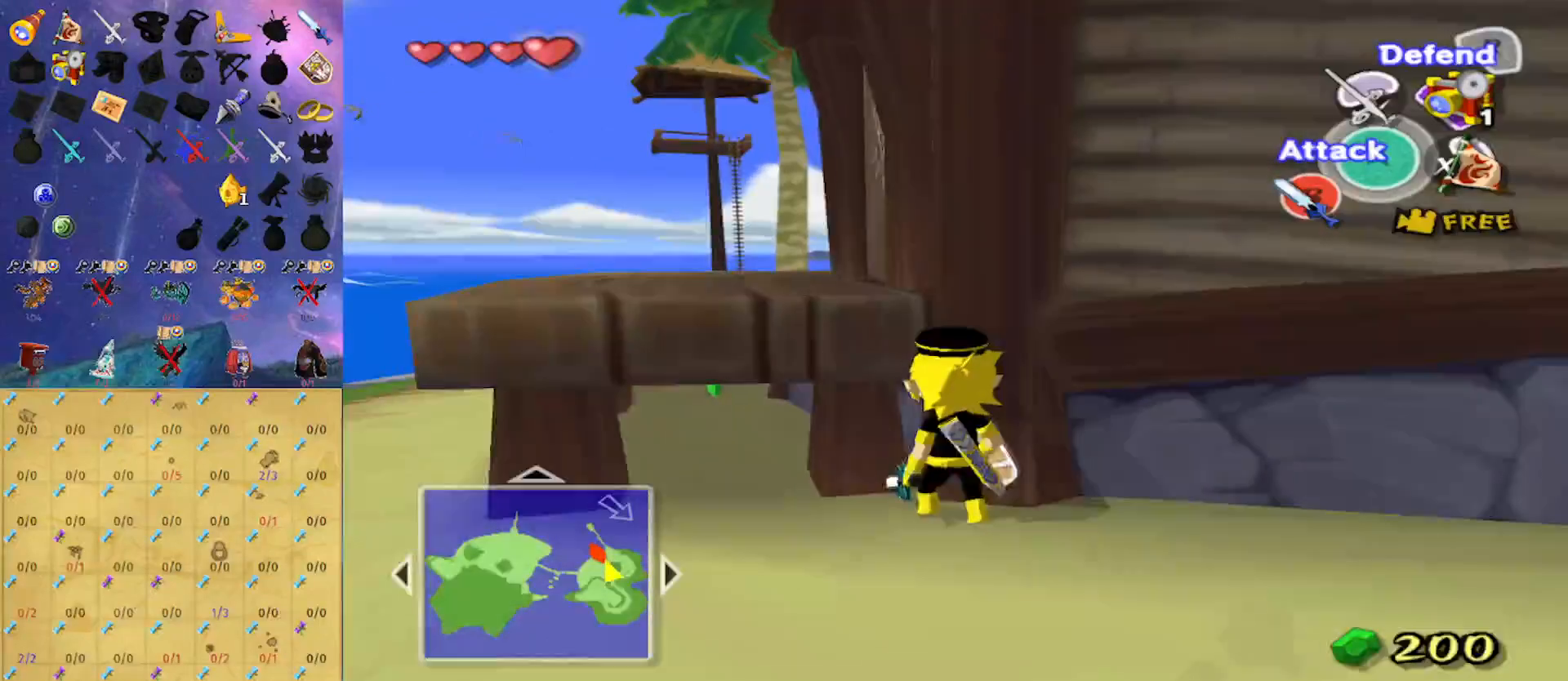
{"buttons": [], "left_stick": "up", "right_stick": "center", "events": [[67, "left_stick", "up-left"], [200, "left_stick", "up"]]}
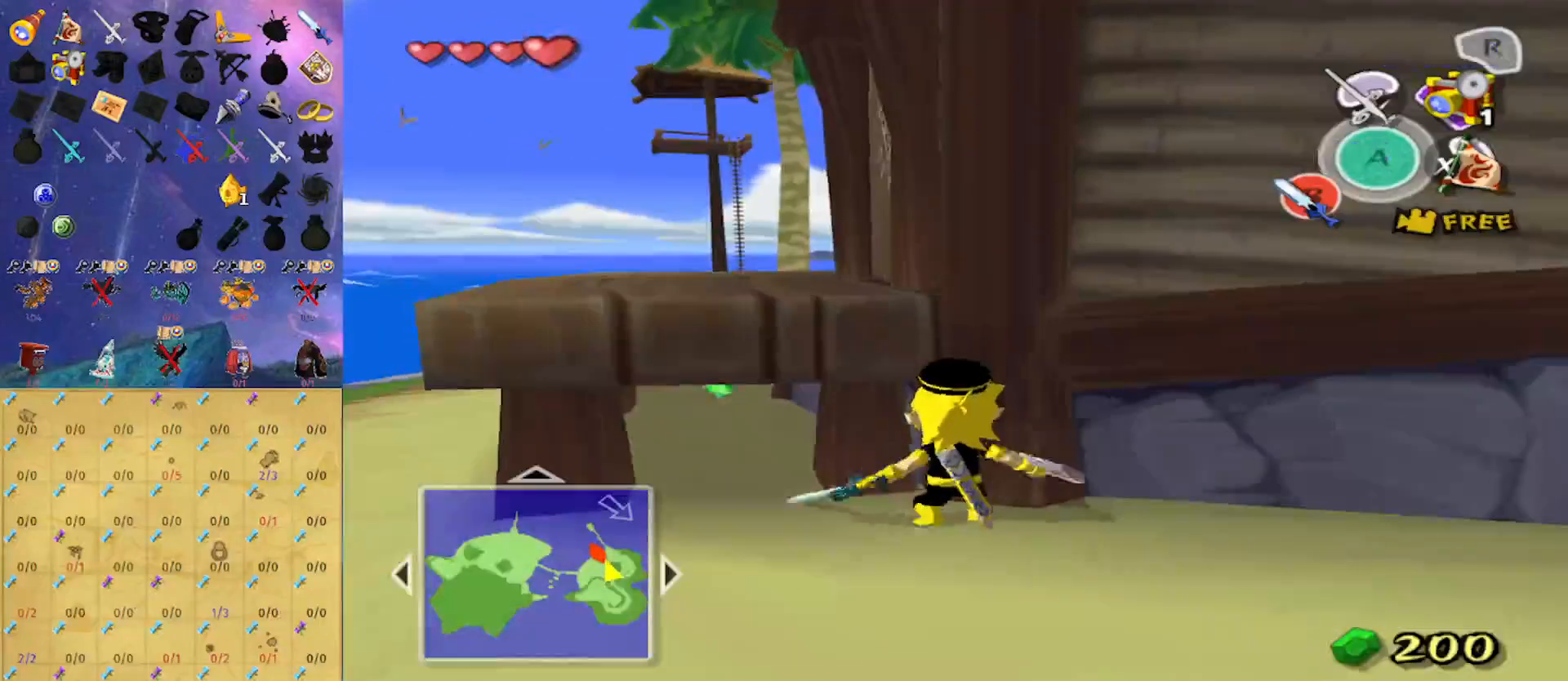
{"buttons": [], "left_stick": "up", "right_stick": "center", "events": []}
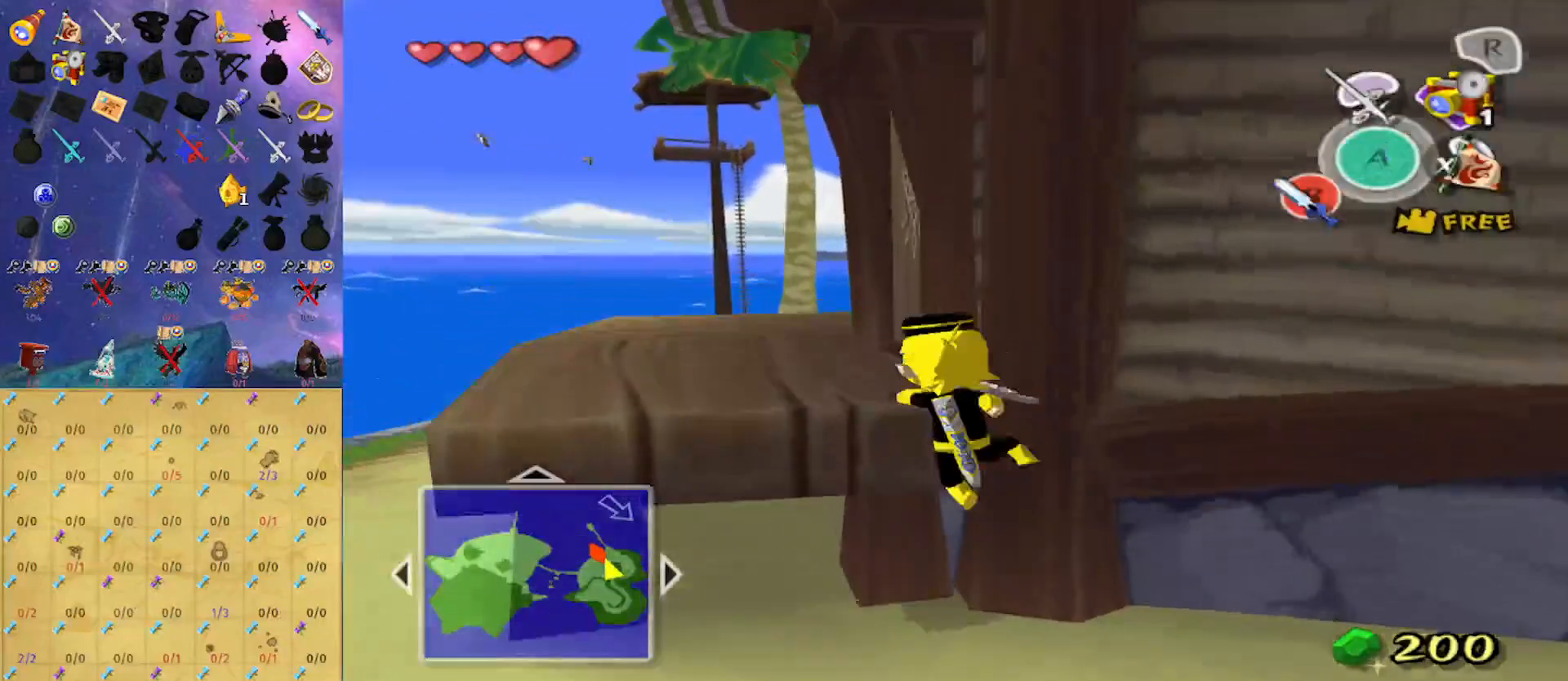
{"buttons": [], "left_stick": "up", "right_stick": "center", "events": []}
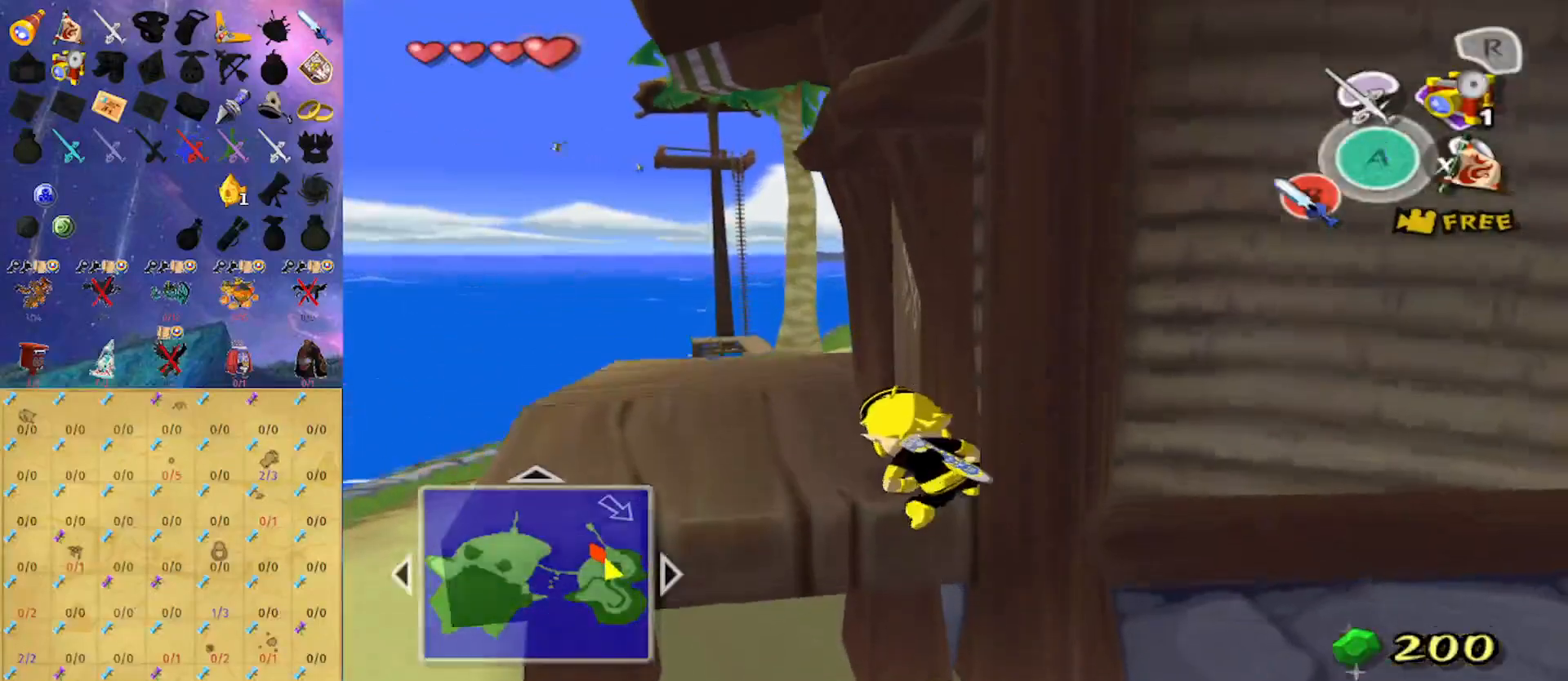
{"buttons": ["B"], "left_stick": "up", "right_stick": "center", "events": [[300, "A", "down"], [433, "A", "up"], [500, "B", "down"]]}
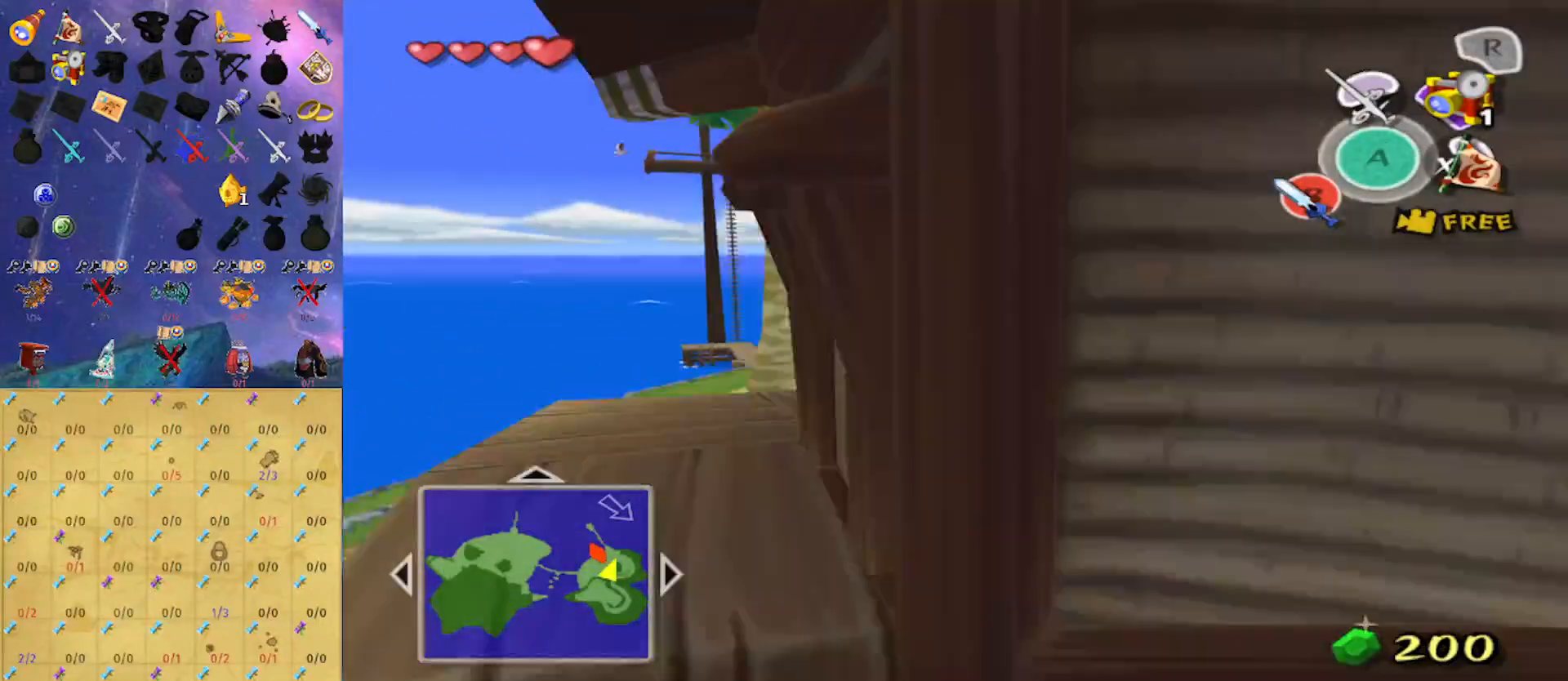
{"buttons": ["L1"], "left_stick": "center", "right_stick": "center", "events": [[33, "left_stick", "up-right"], [67, "B", "up"], [167, "L1", "down"], [233, "B", "down"], [233, "left_stick", "center"], [300, "B", "up"]]}
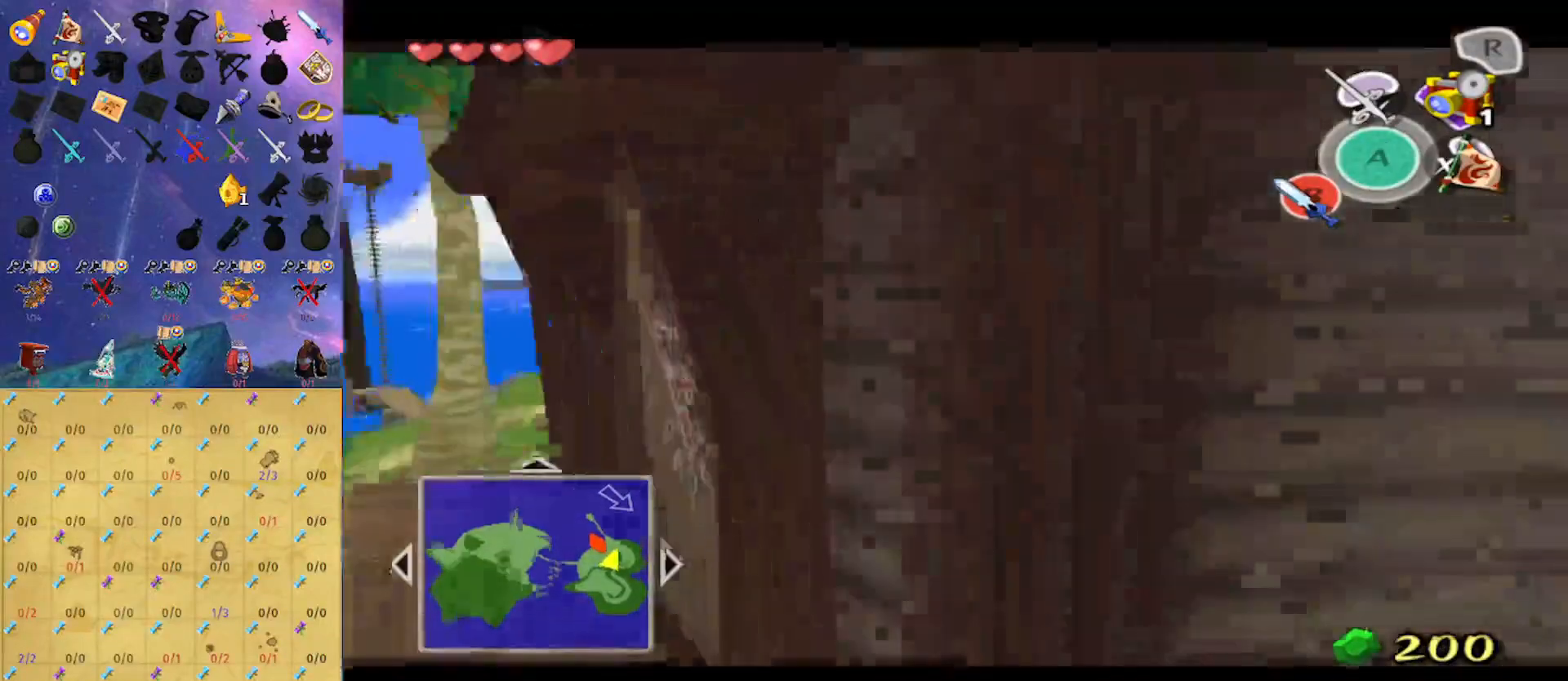
{"buttons": [], "left_stick": "center", "right_stick": "center", "events": [[467, "L1", "up"]]}
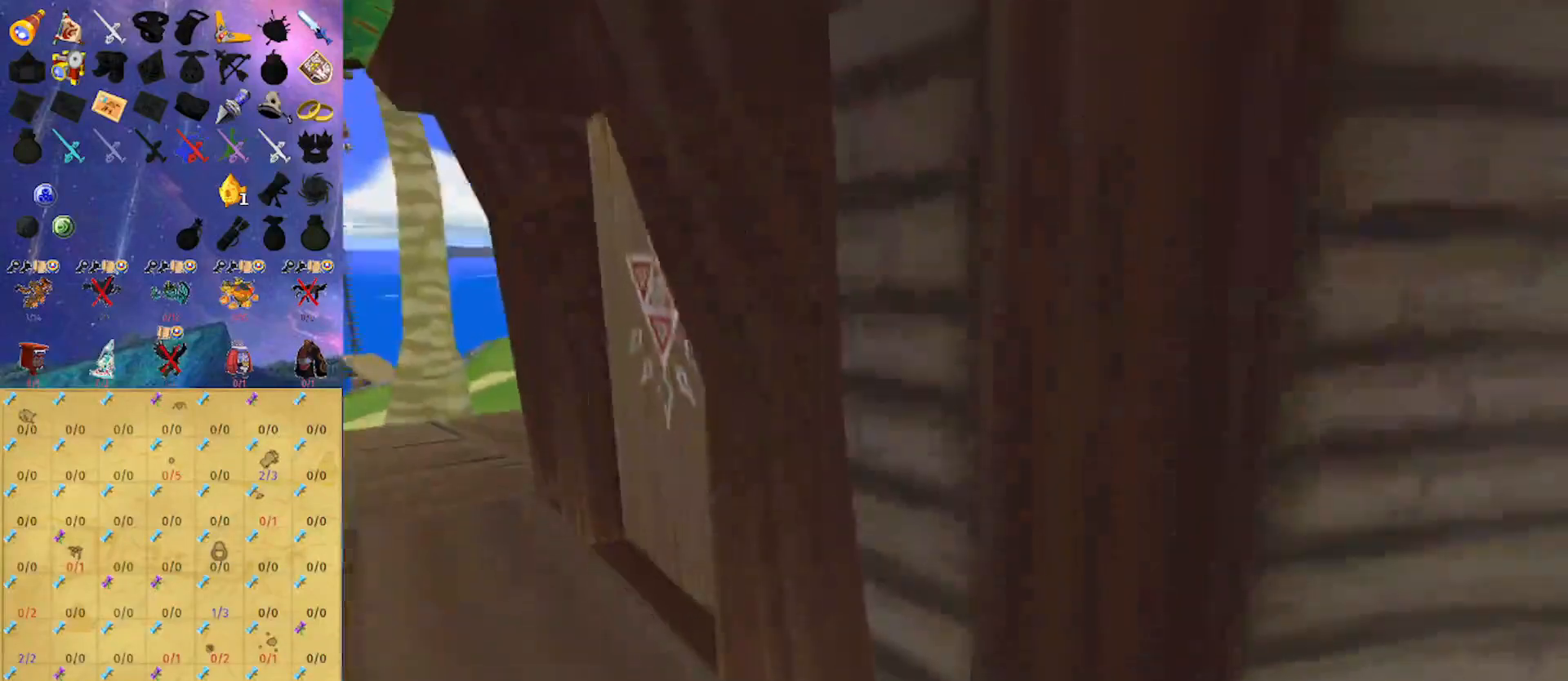
{"buttons": [], "left_stick": "center", "right_stick": "center", "events": []}
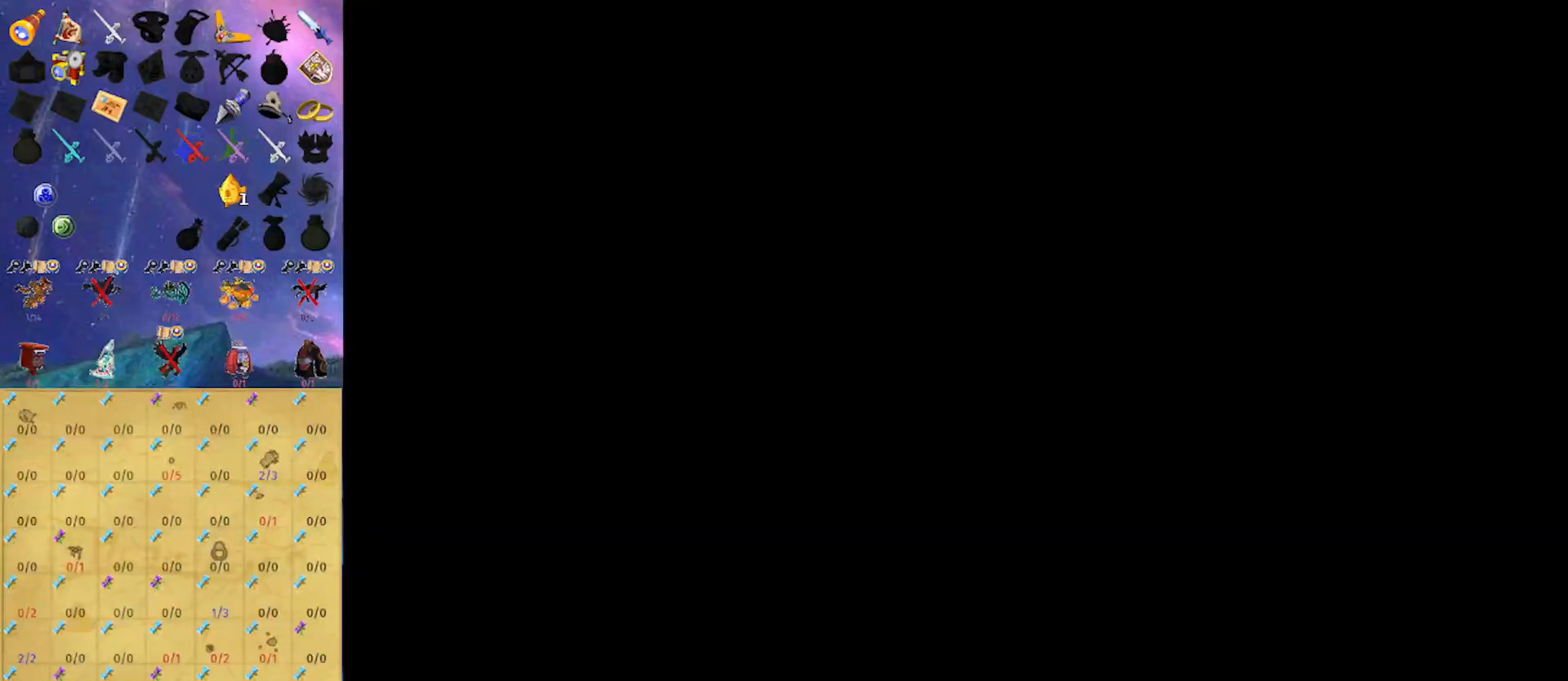
{"buttons": [], "left_stick": "center", "right_stick": "center", "events": []}
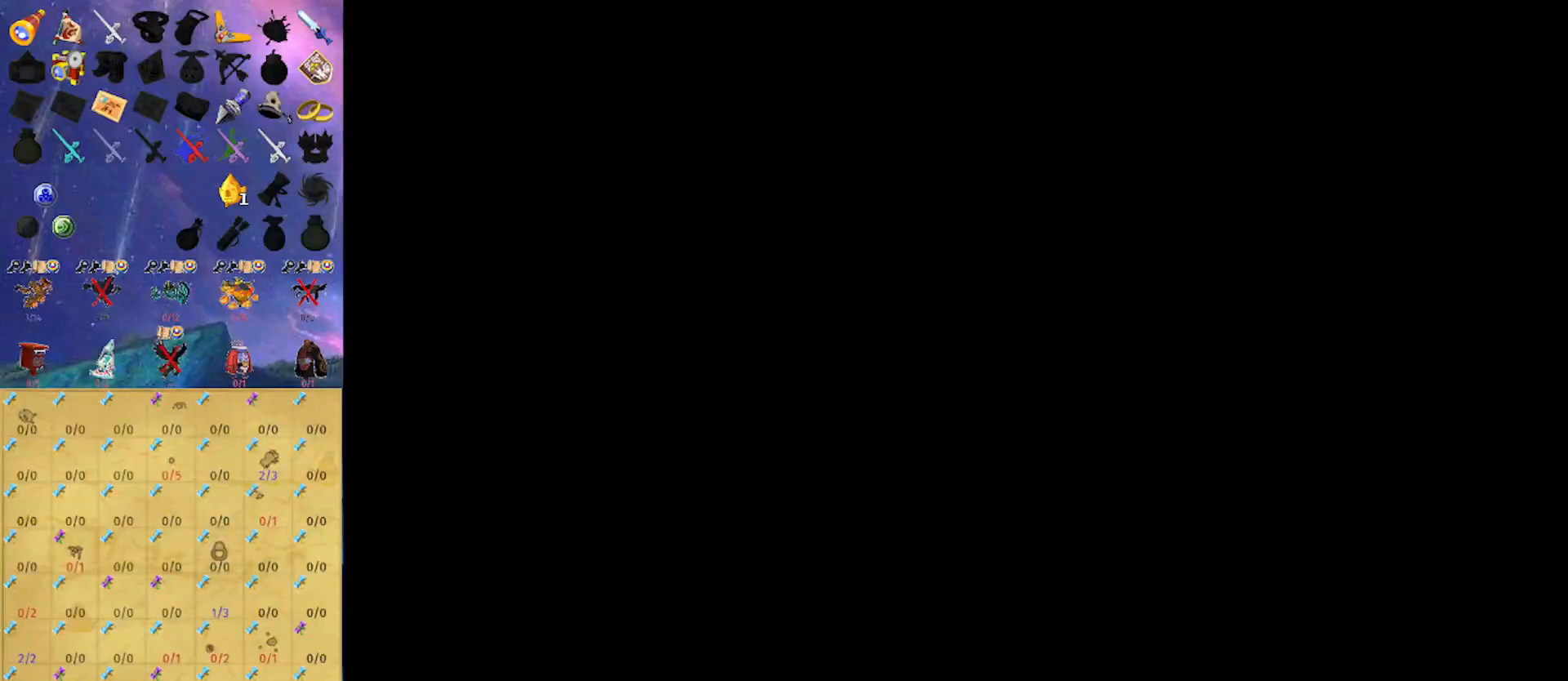
{"buttons": [], "left_stick": "center", "right_stick": "center", "events": []}
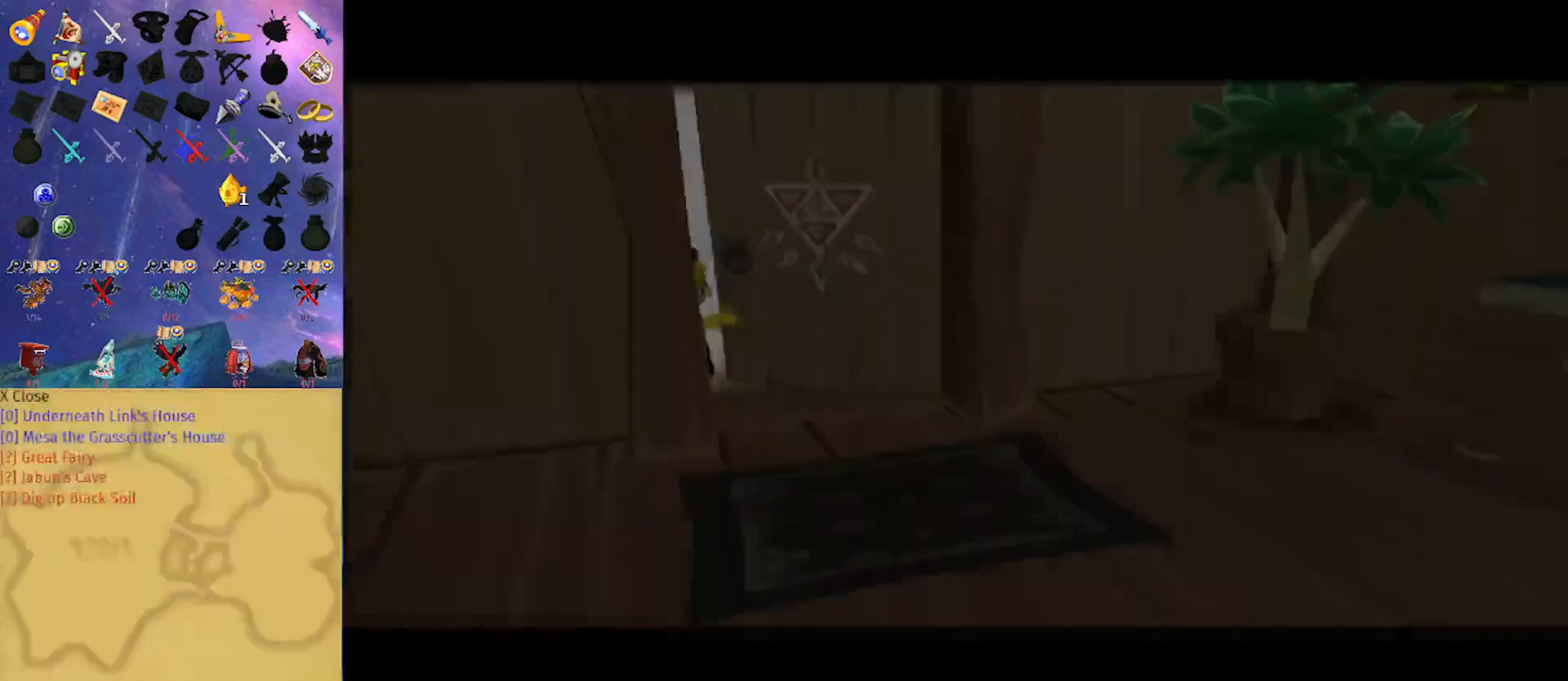
{"buttons": [], "left_stick": "center", "right_stick": "center", "events": []}
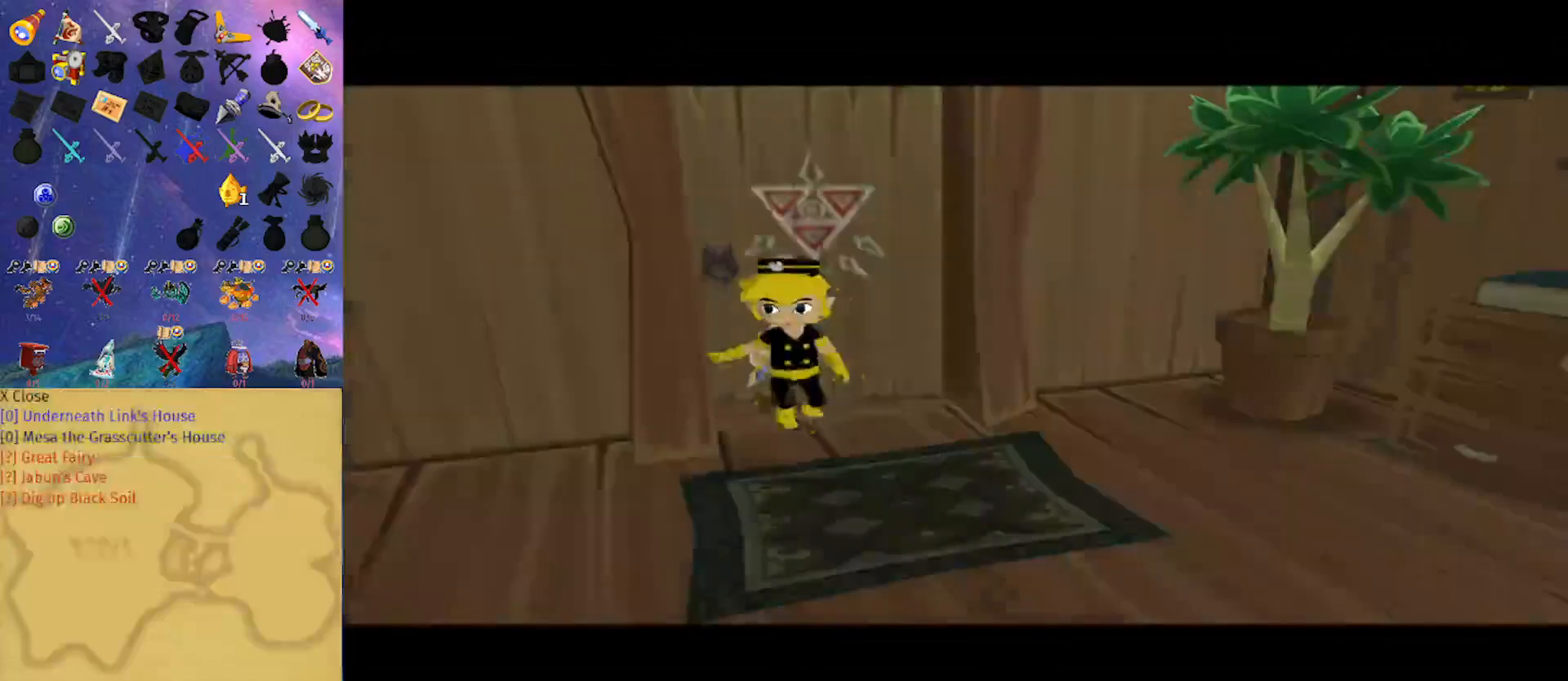
{"buttons": [], "left_stick": "down", "right_stick": "center", "events": [[100, "left_stick", "down"]]}
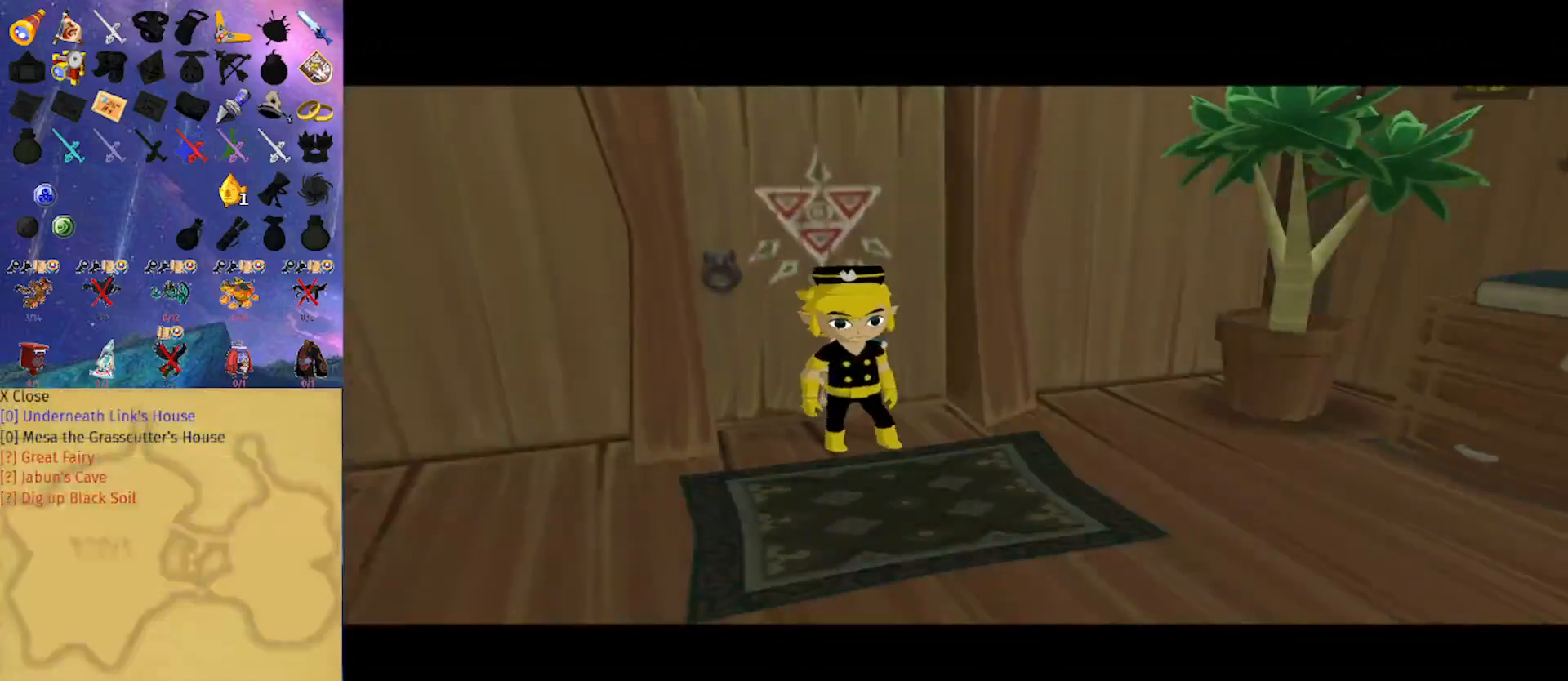
{"buttons": ["A"], "left_stick": "down", "right_stick": "center", "events": [[367, "A", "down"]]}
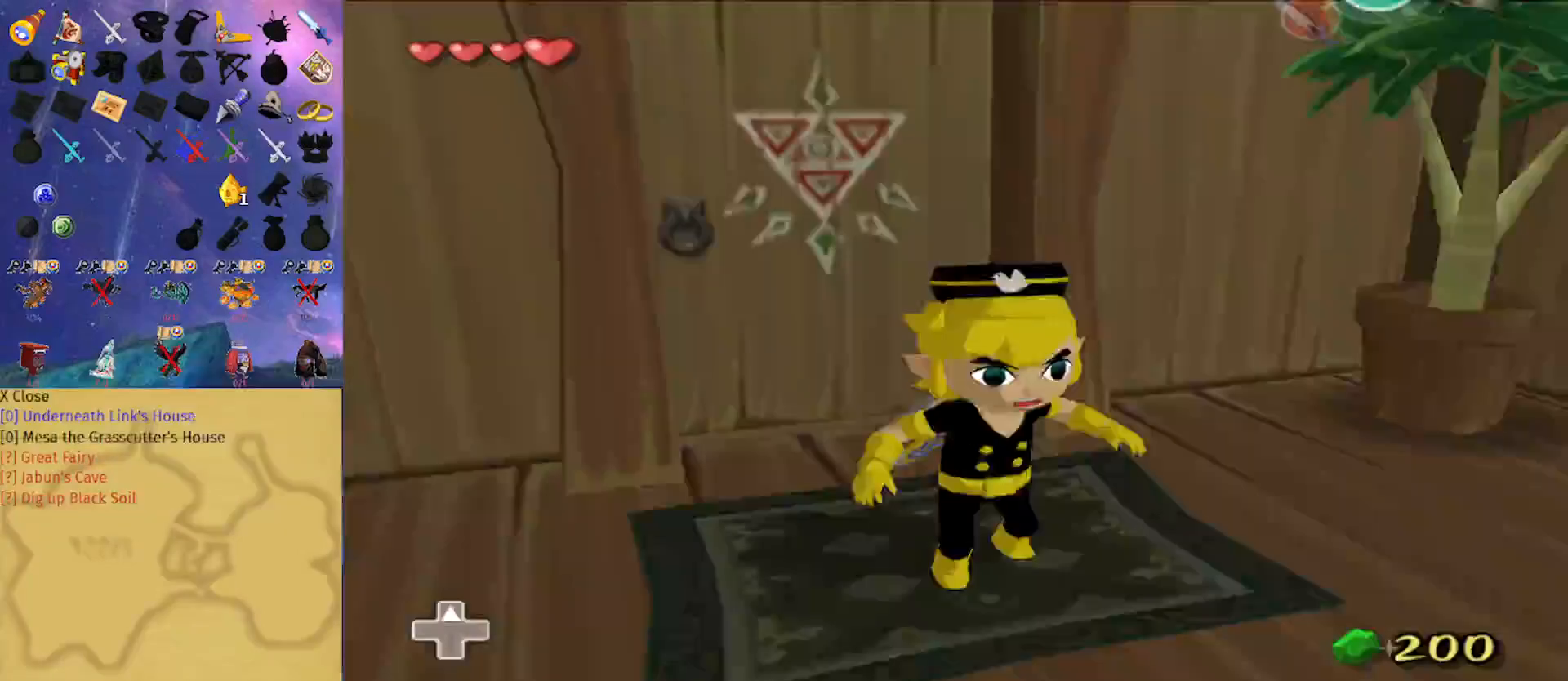
{"buttons": [], "left_stick": "right", "right_stick": "center", "events": [[67, "A", "up"], [433, "left_stick", "right"]]}
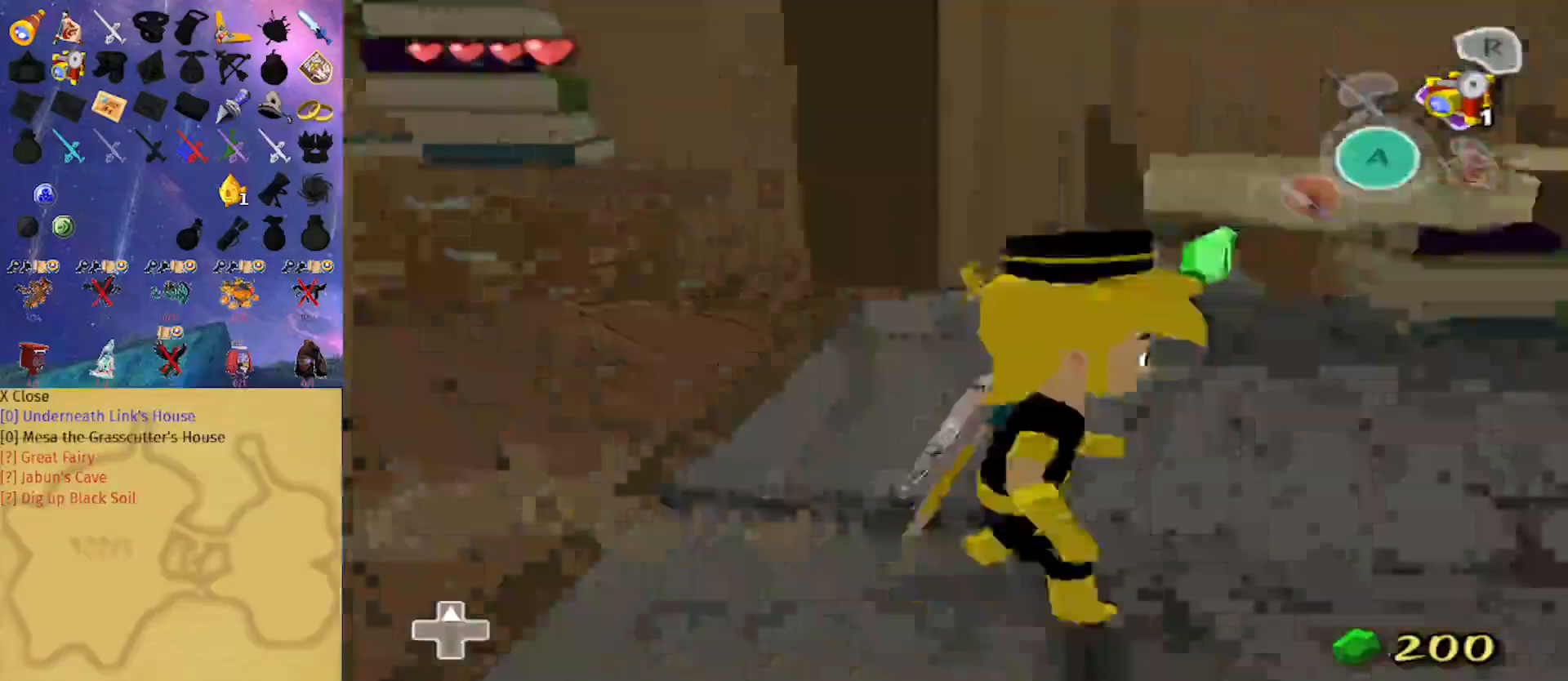
{"buttons": ["R1"], "left_stick": "center", "right_stick": "center", "events": [[67, "left_stick", "up"], [133, "left_stick", "up-left"], [333, "left_stick", "center"], [400, "R1", "down"]]}
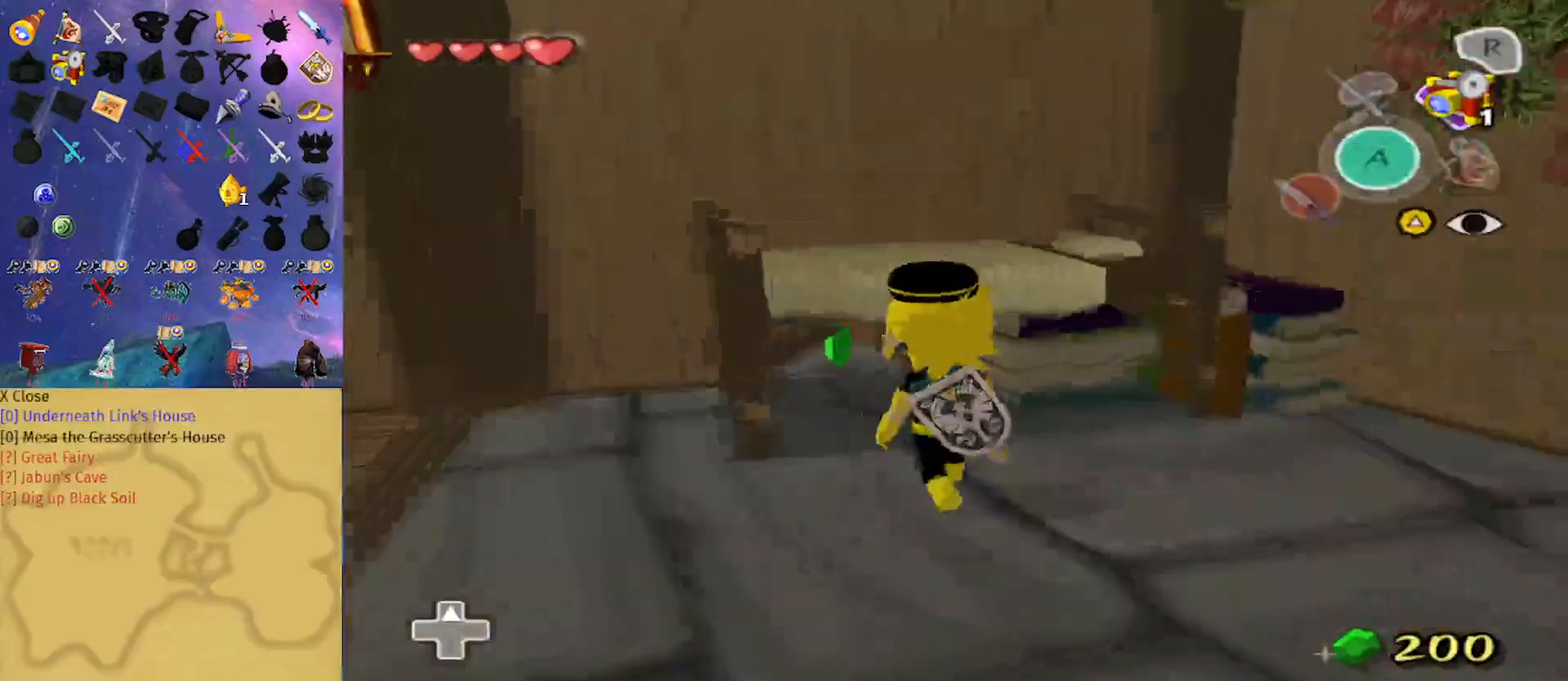
{"buttons": ["R1"], "left_stick": "up", "right_stick": "center", "events": [[200, "left_stick", "up"]]}
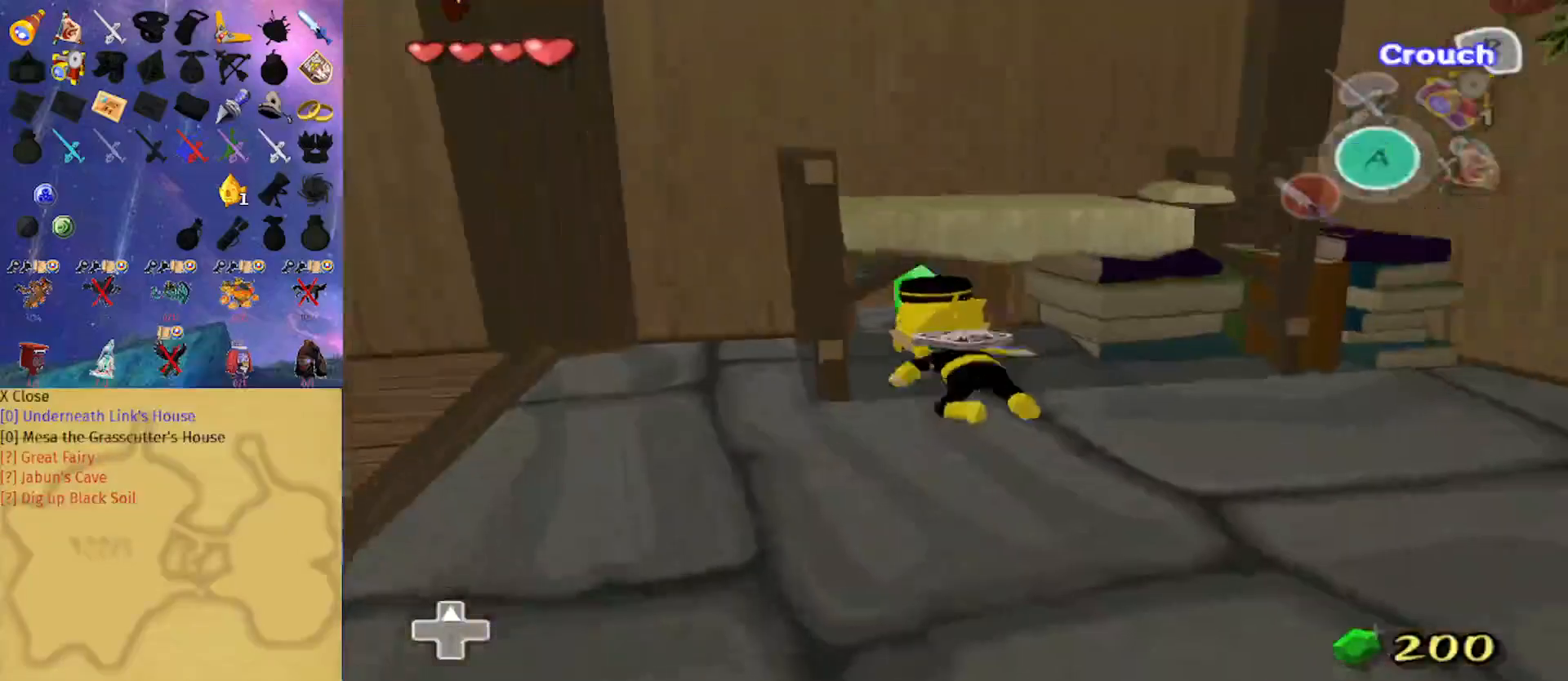
{"buttons": ["R1"], "left_stick": "up", "right_stick": "center", "events": []}
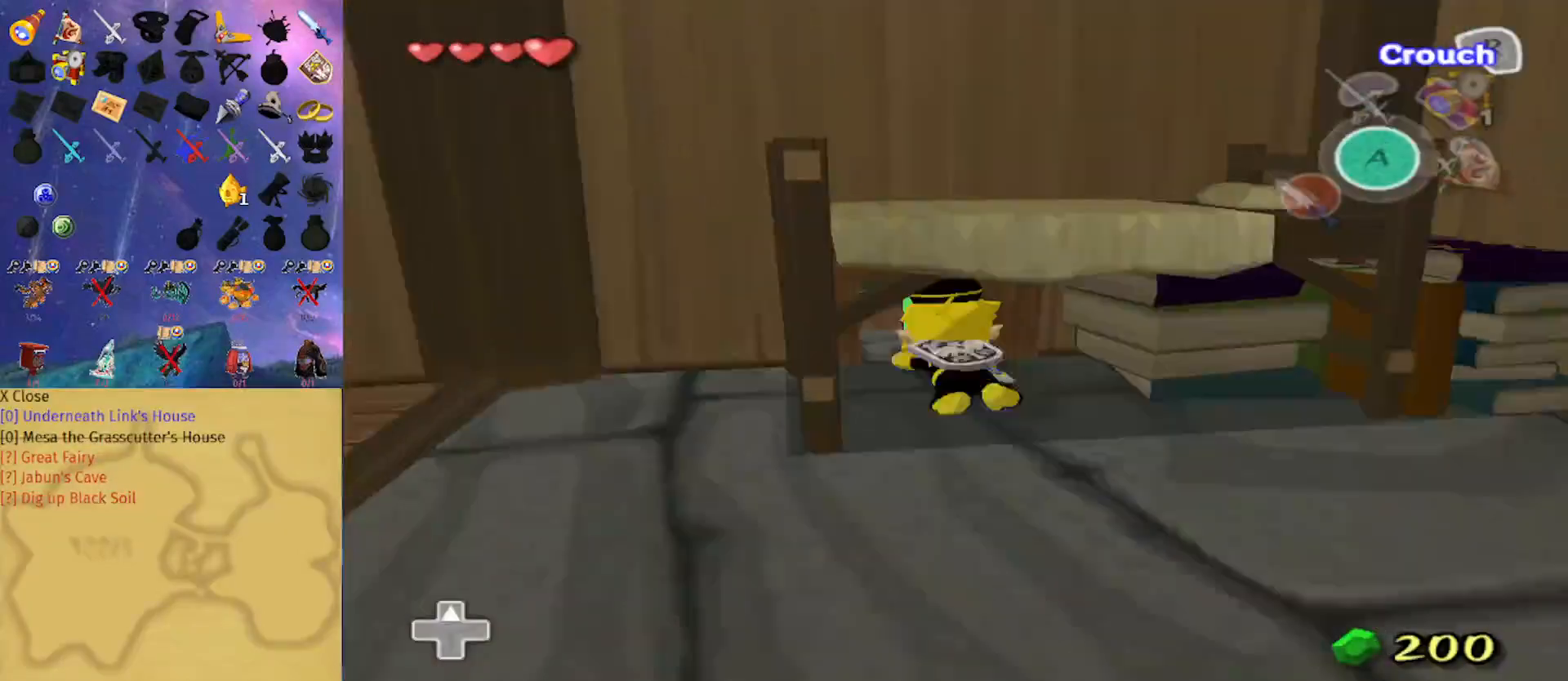
{"buttons": ["R1"], "left_stick": "right", "right_stick": "center", "events": [[333, "left_stick", "up-right"], [433, "left_stick", "right"]]}
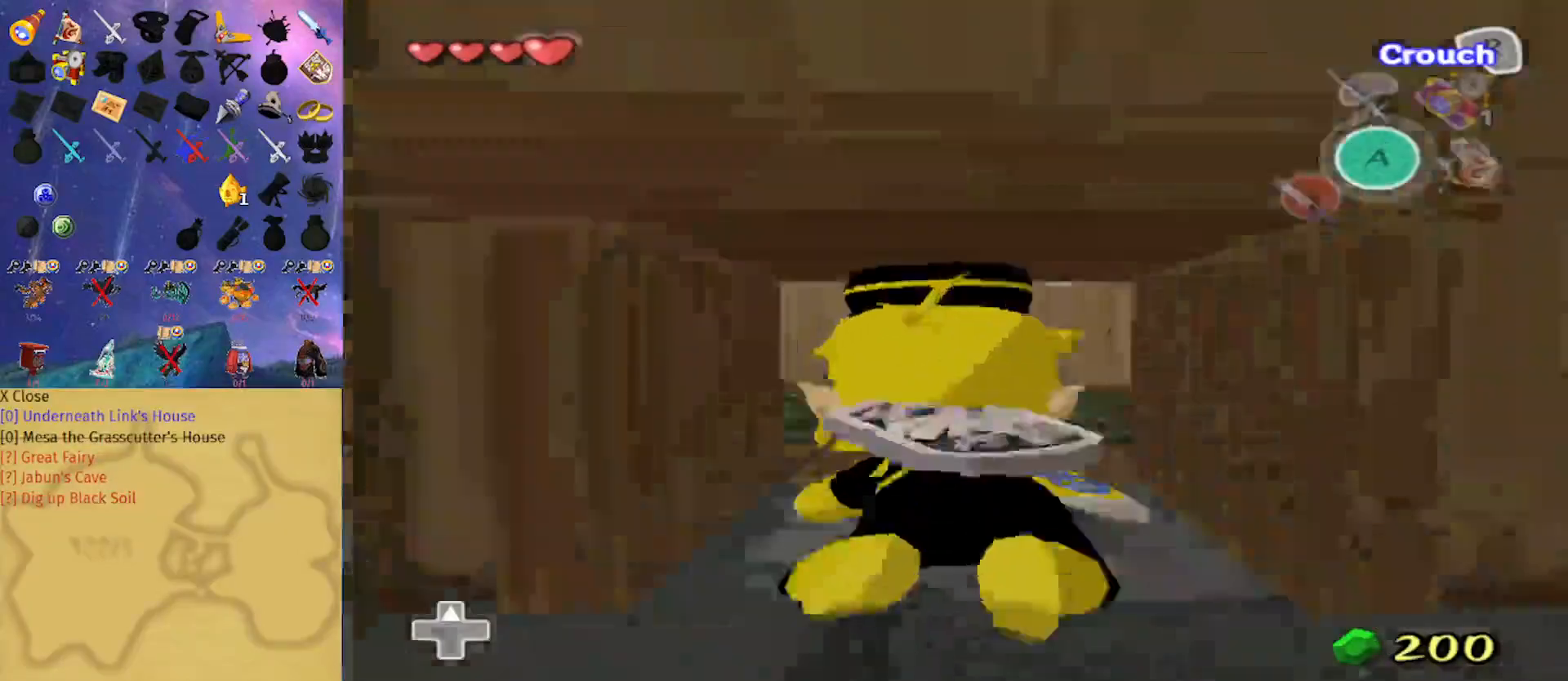
{"buttons": ["R1"], "left_stick": "down-right", "right_stick": "center", "events": [[167, "left_stick", "down-right"]]}